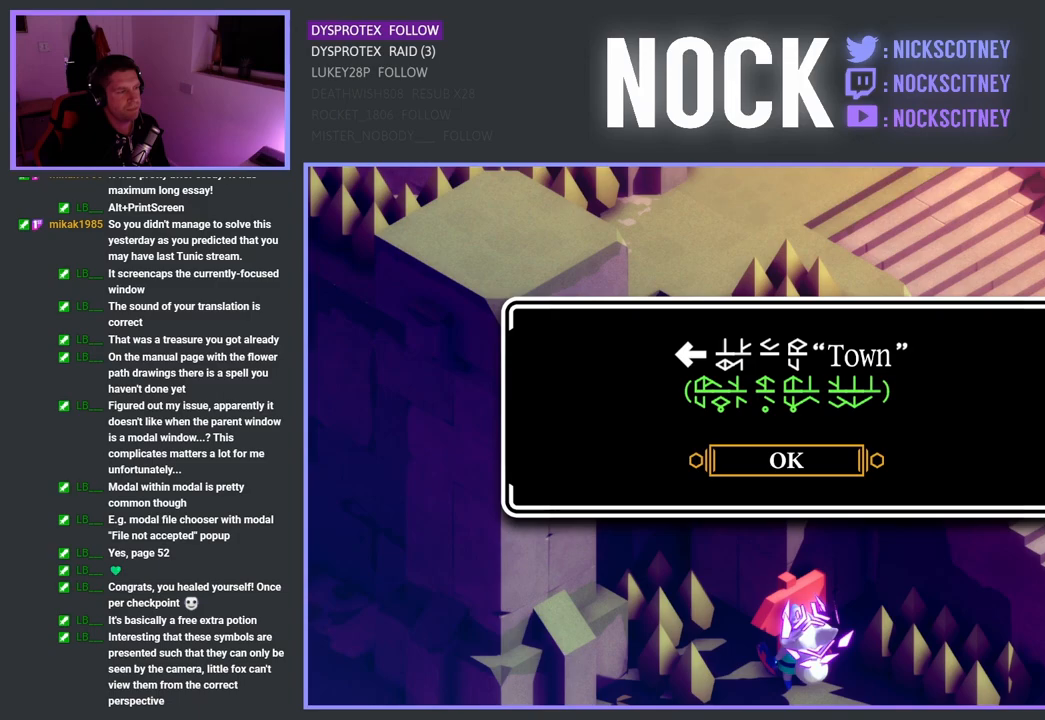
Gameplay with a controller (PlayStation layout); each line is a JSON object with the inputs held at the frame after it. "events" lists button and stick changes between this image and that frame as [ms after this image, input, new state], when the widget could be followed in between.
{"buttons": [], "left_stick": "down-right", "right_stick": "center", "events": [[33, "CROSS", "down"], [117, "CROSS", "up"], [133, "left_stick", "down-right"]]}
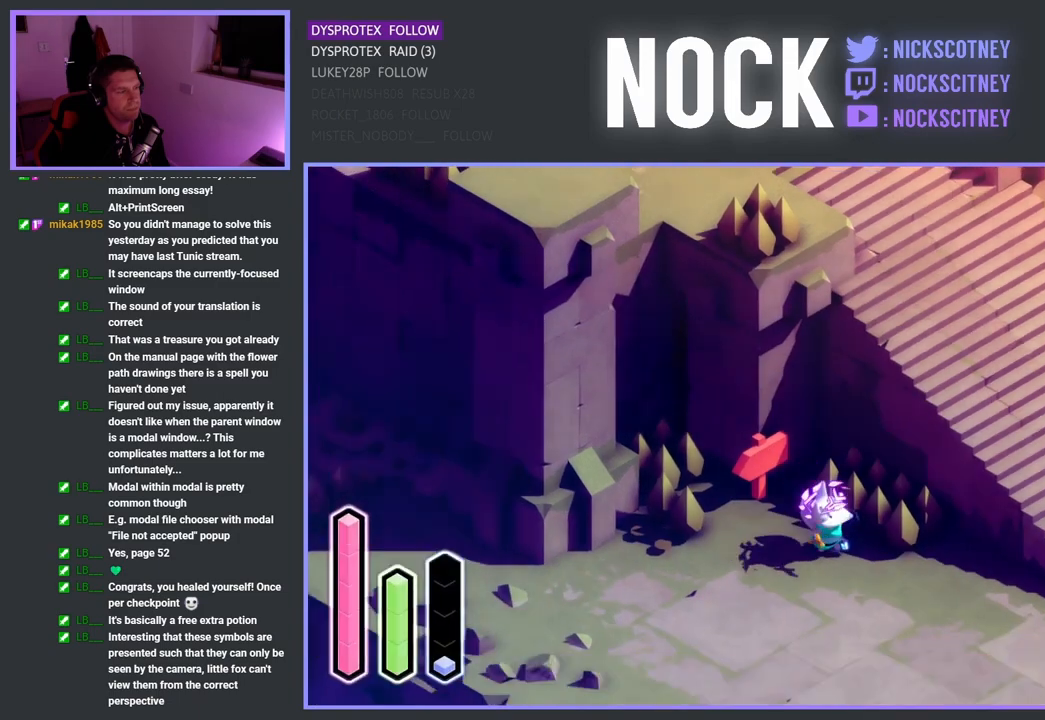
{"buttons": [], "left_stick": "right", "right_stick": "center", "events": [[467, "left_stick", "right"]]}
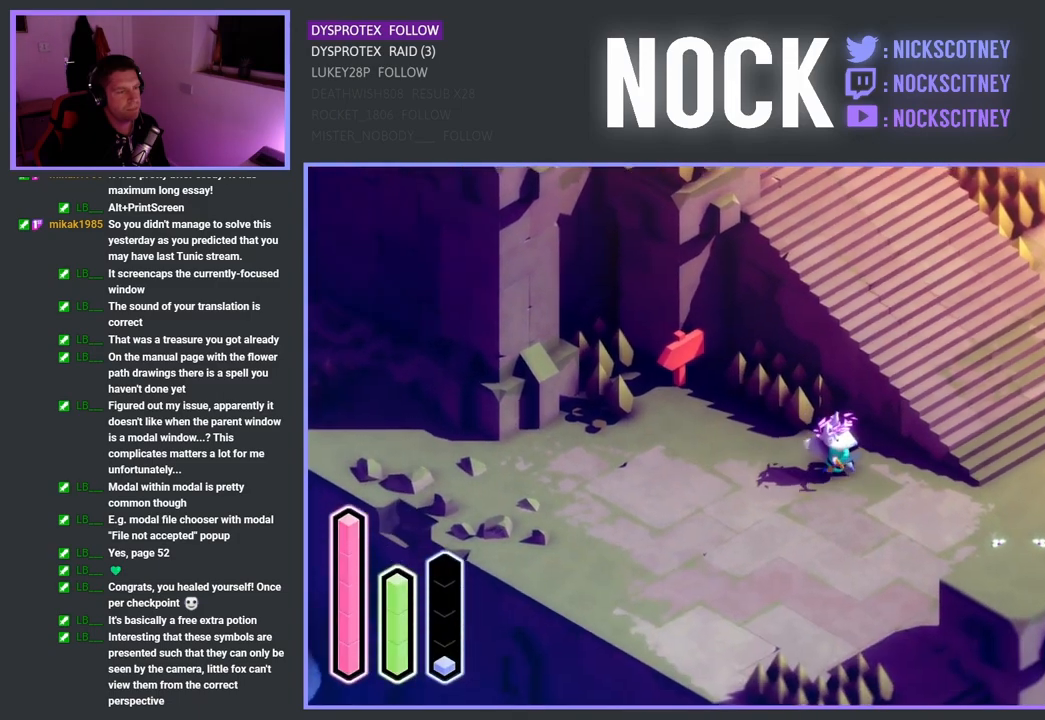
{"buttons": [], "left_stick": "up-right", "right_stick": "center", "events": [[33, "CROSS", "down"], [200, "CROSS", "up"], [267, "left_stick", "up-right"]]}
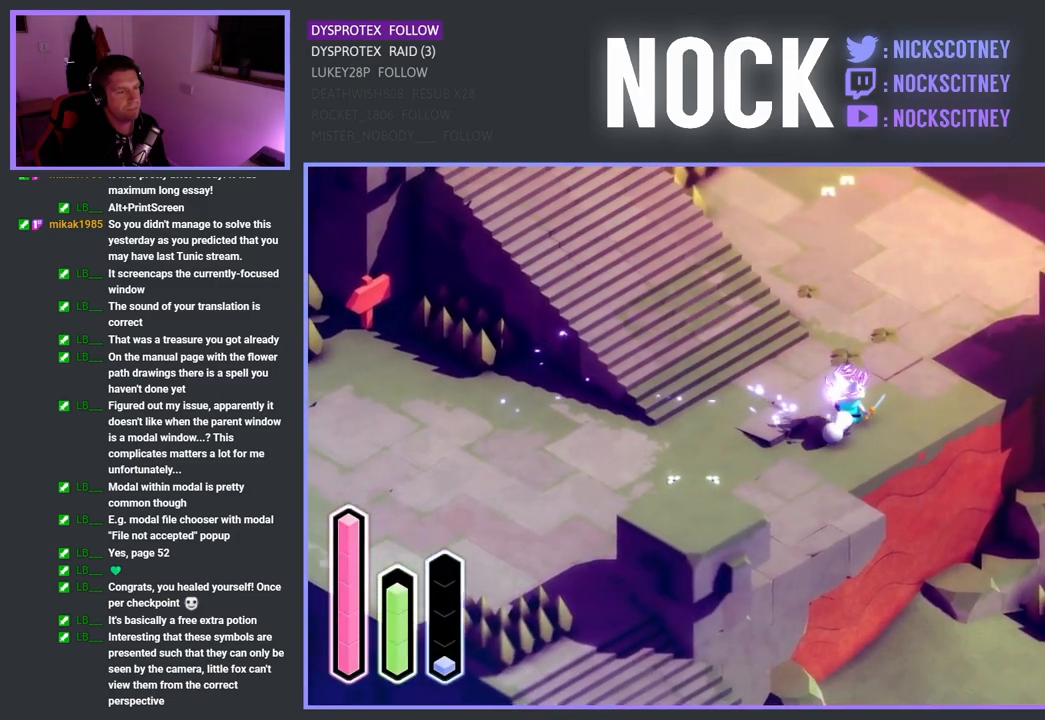
{"buttons": [], "left_stick": "right", "right_stick": "center", "events": [[67, "CROSS", "down"], [250, "CROSS", "up"], [450, "left_stick", "right"]]}
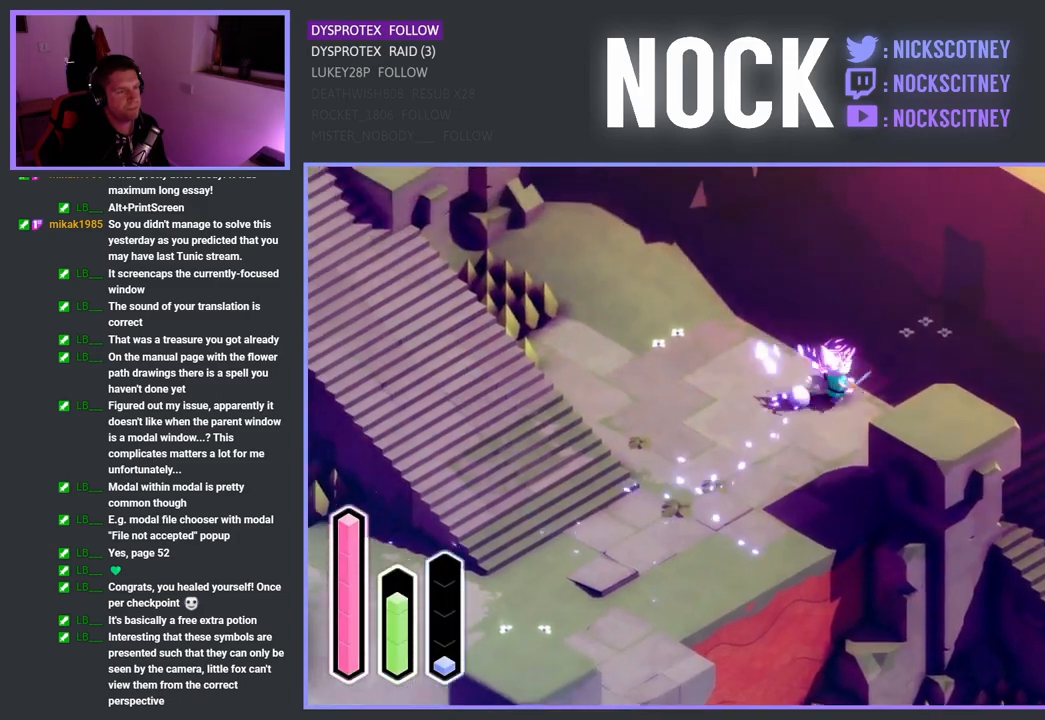
{"buttons": [], "left_stick": "down-right", "right_stick": "center", "events": [[217, "left_stick", "down-right"]]}
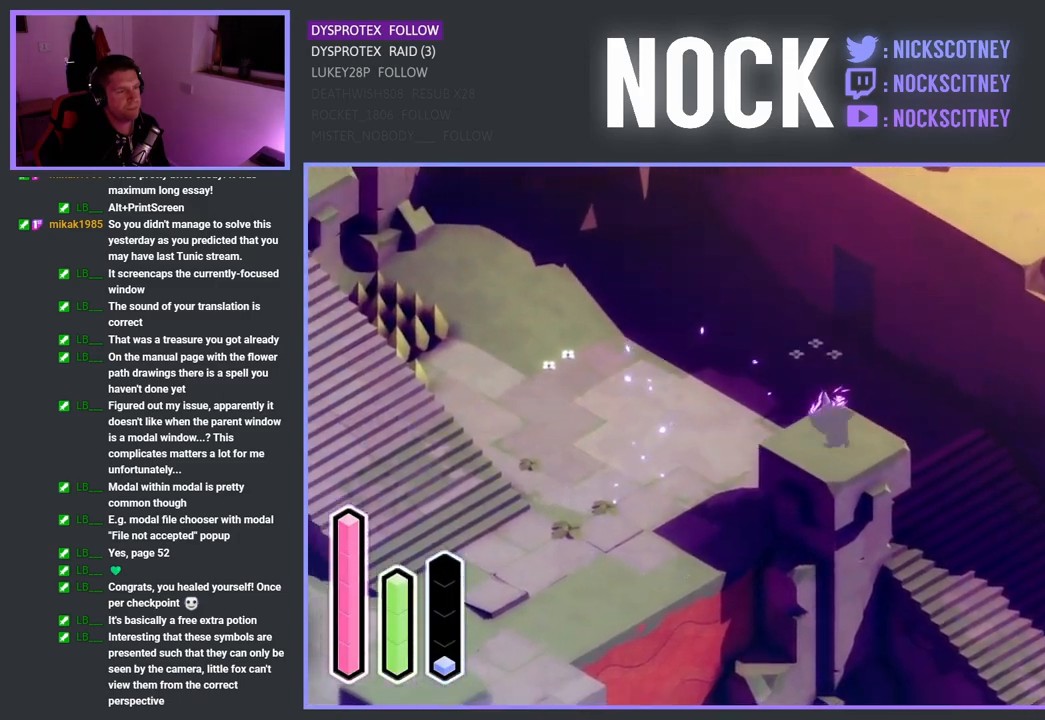
{"buttons": ["CROSS"], "left_stick": "down-right", "right_stick": "center", "events": [[50, "CROSS", "down"], [250, "CROSS", "up"], [500, "CROSS", "down"]]}
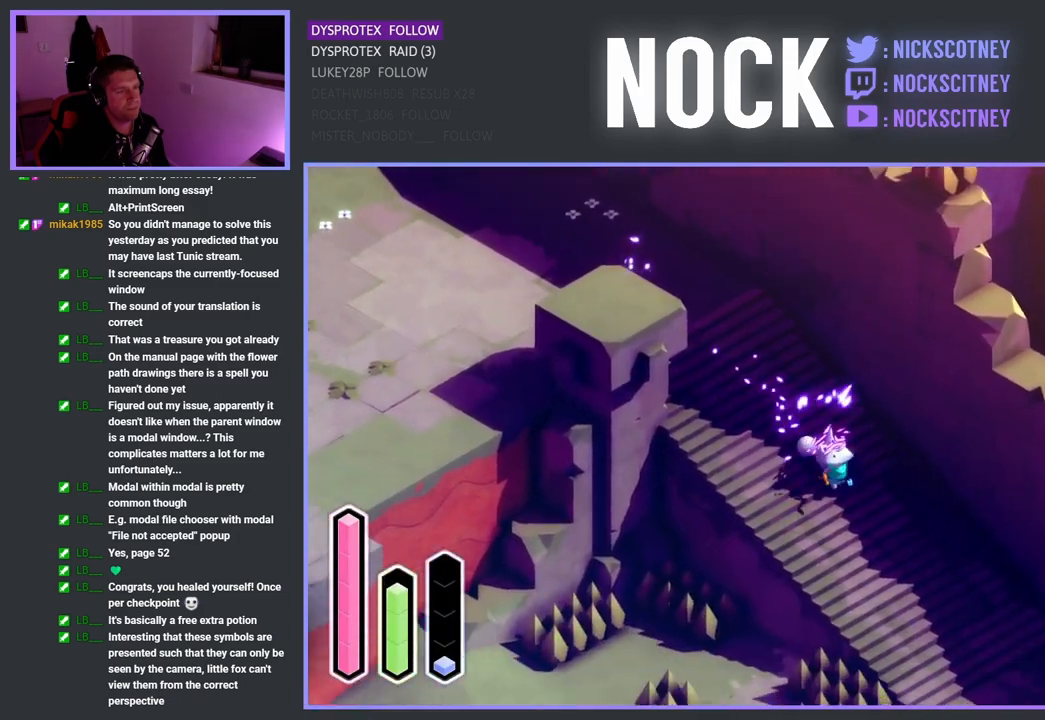
{"buttons": [], "left_stick": "down-right", "right_stick": "center", "events": [[150, "CROSS", "up"]]}
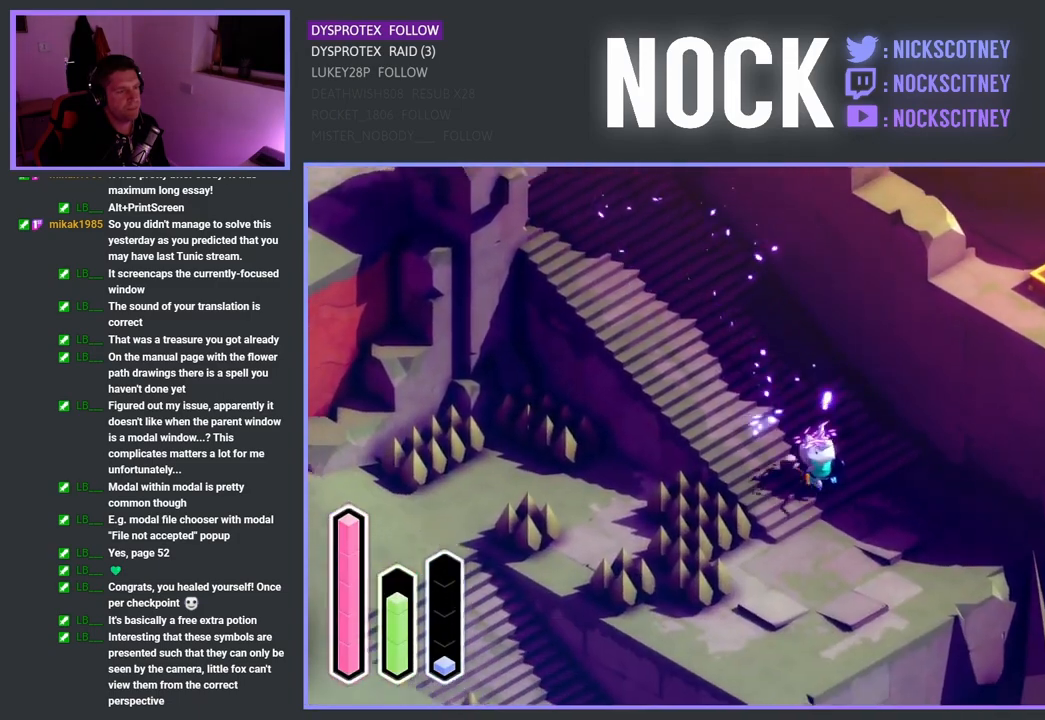
{"buttons": ["CROSS"], "left_stick": "down-left", "right_stick": "center", "events": [[333, "left_stick", "down-left"], [467, "CROSS", "down"]]}
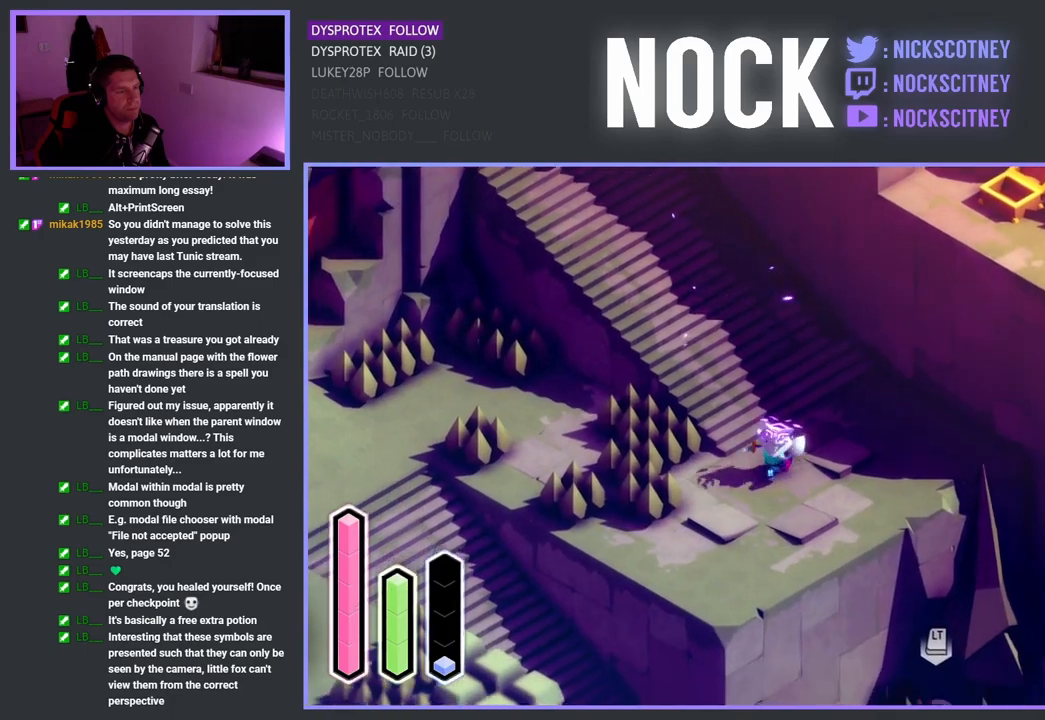
{"buttons": [], "left_stick": "left", "right_stick": "center", "events": [[67, "left_stick", "left"], [150, "CROSS", "up"]]}
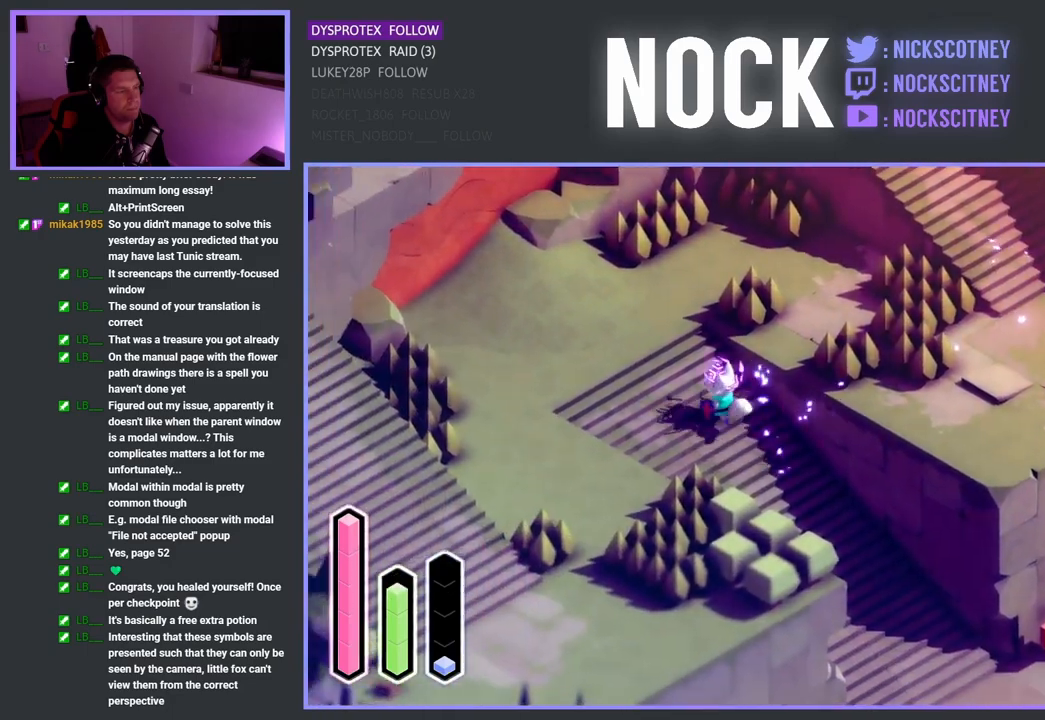
{"buttons": ["CROSS"], "left_stick": "down-right", "right_stick": "center", "events": [[133, "left_stick", "down"], [200, "left_stick", "down-right"], [333, "CROSS", "down"]]}
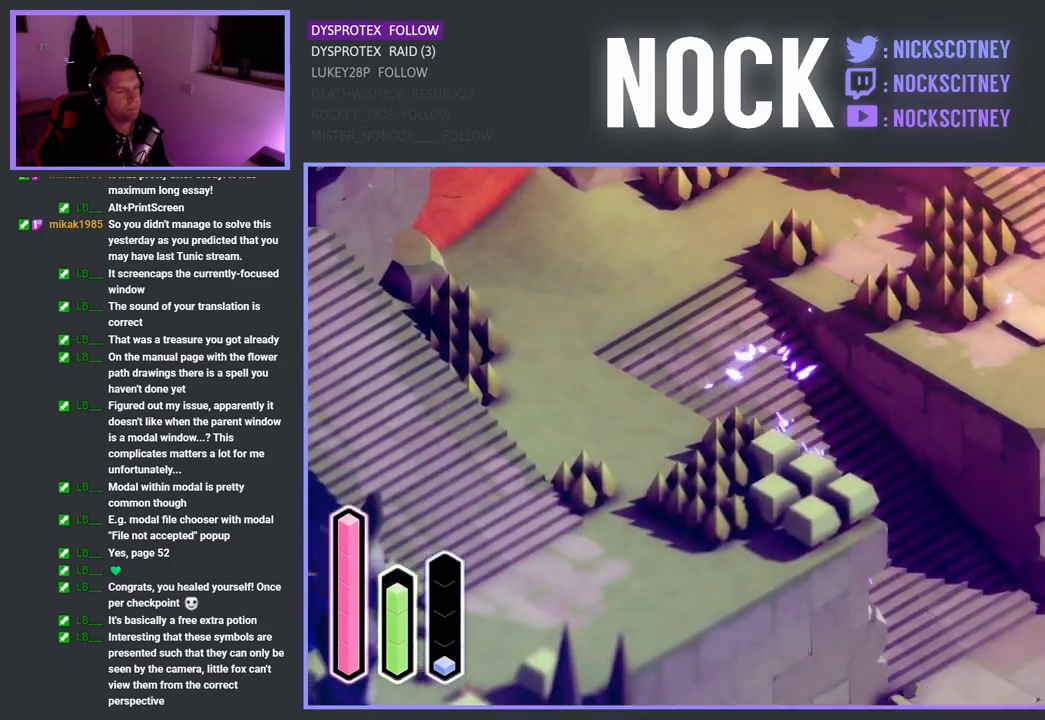
{"buttons": [], "left_stick": "down-right", "right_stick": "center", "events": [[17, "CROSS", "up"]]}
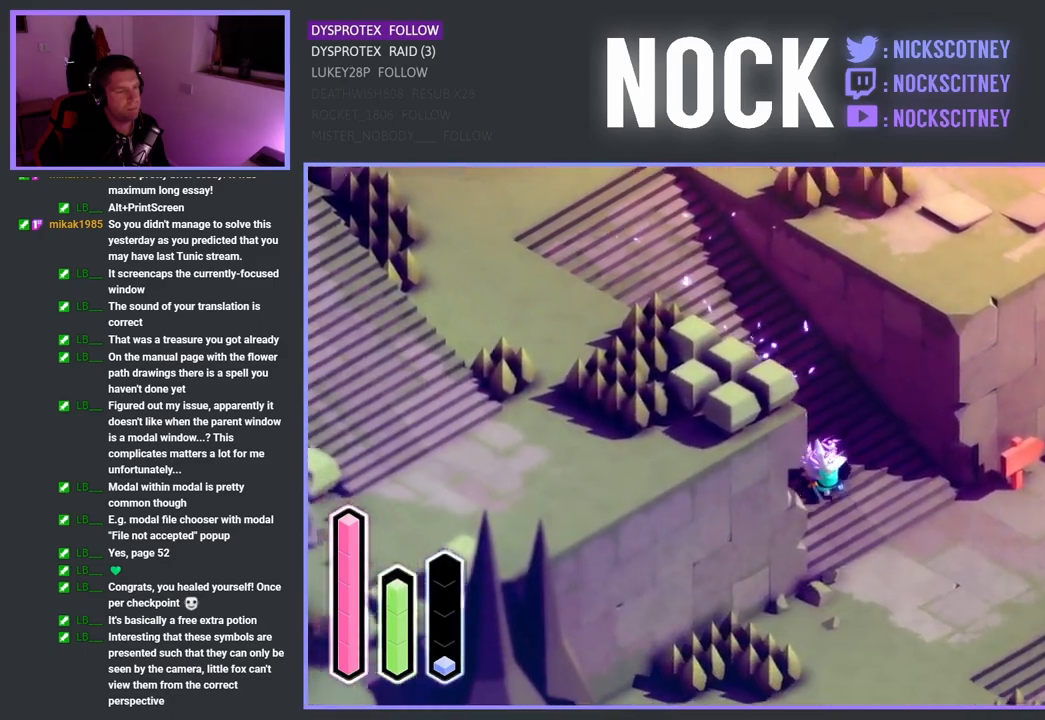
{"buttons": [], "left_stick": "right", "right_stick": "center", "events": [[150, "left_stick", "right"]]}
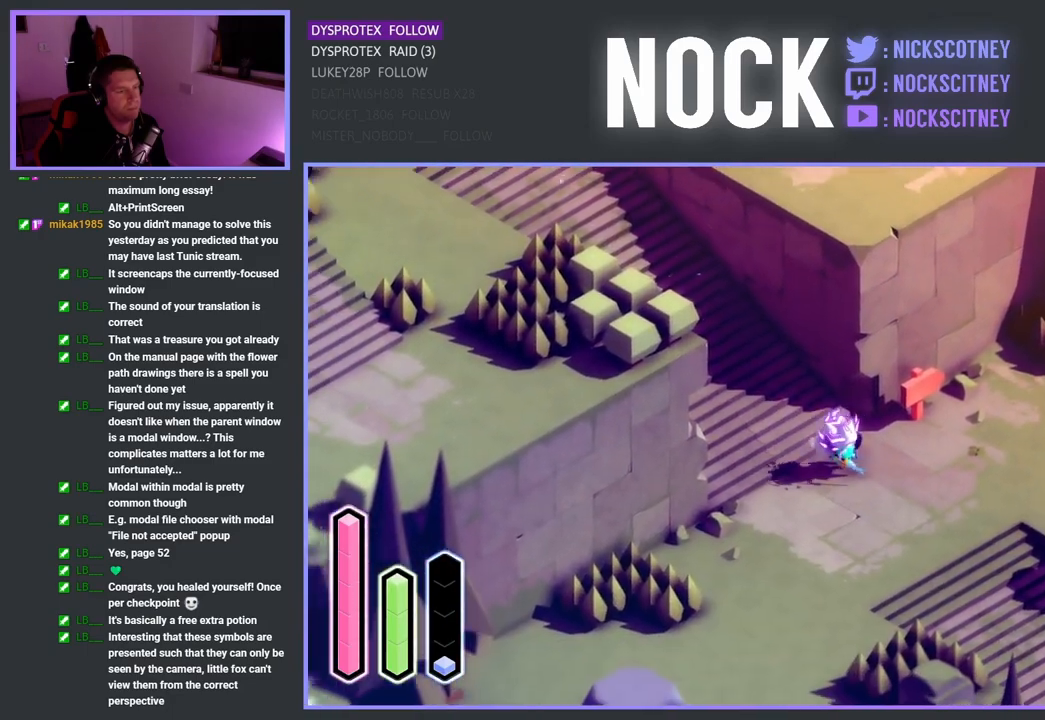
{"buttons": [], "left_stick": "right", "right_stick": "center", "events": []}
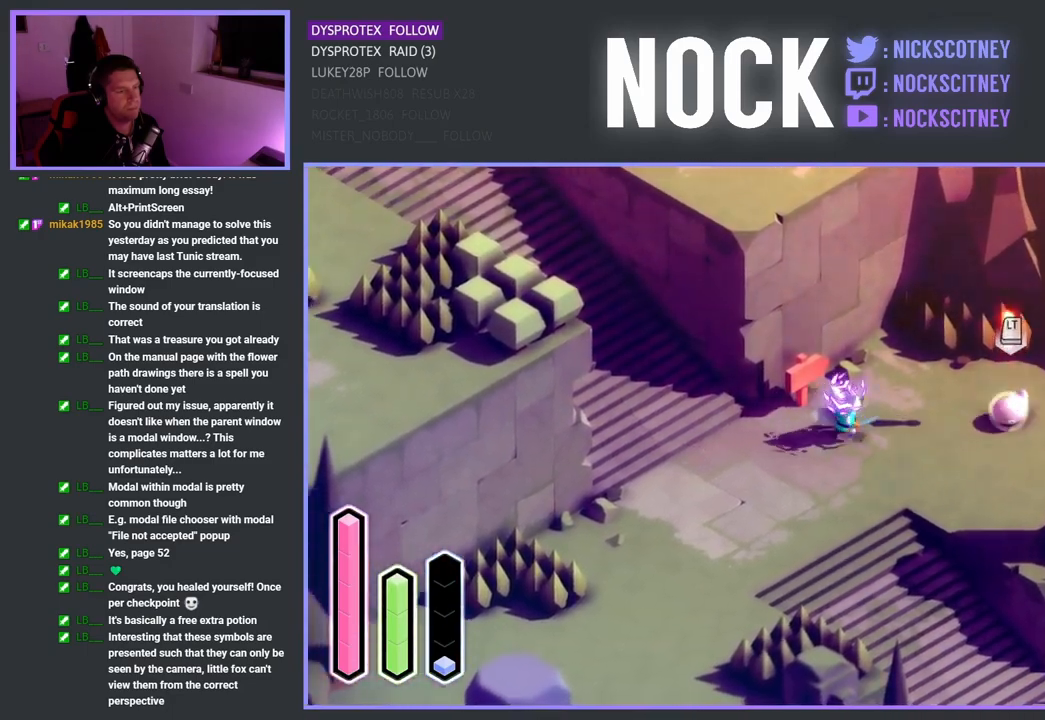
{"buttons": [], "left_stick": "center", "right_stick": "center", "events": [[300, "SQUARE", "down"], [300, "left_stick", "up-right"], [483, "left_stick", "center"], [500, "SQUARE", "up"]]}
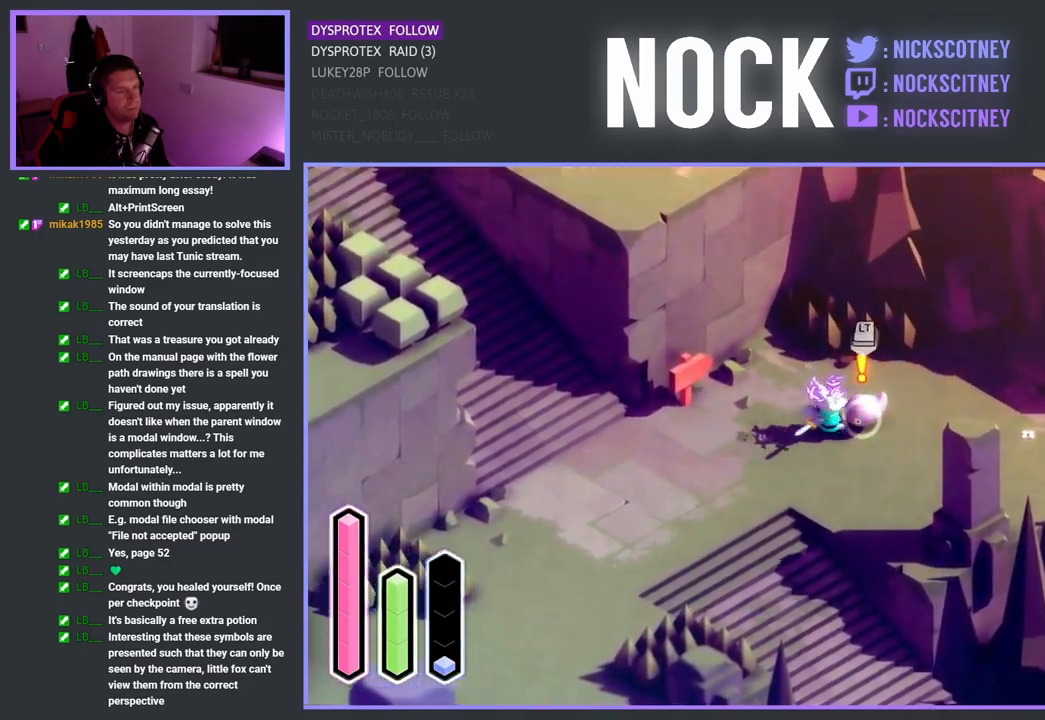
{"buttons": [], "left_stick": "left", "right_stick": "center", "events": [[333, "left_stick", "left"]]}
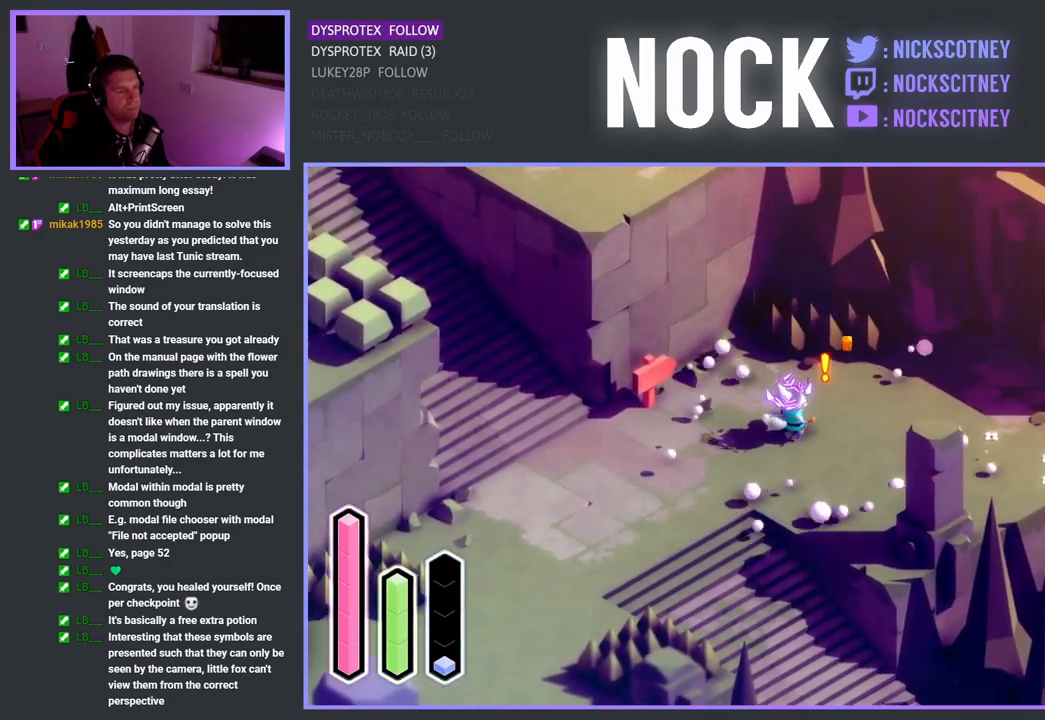
{"buttons": [], "left_stick": "left", "right_stick": "center", "events": []}
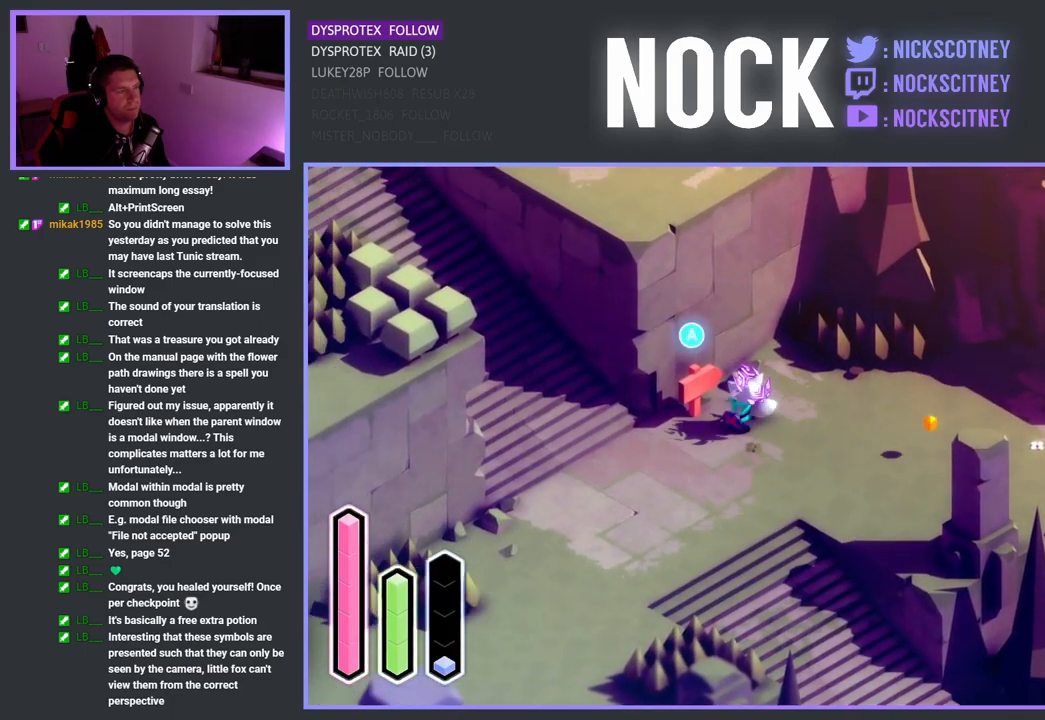
{"buttons": [], "left_stick": "center", "right_stick": "center", "events": [[83, "left_stick", "center"], [233, "CROSS", "down"], [350, "CROSS", "up"]]}
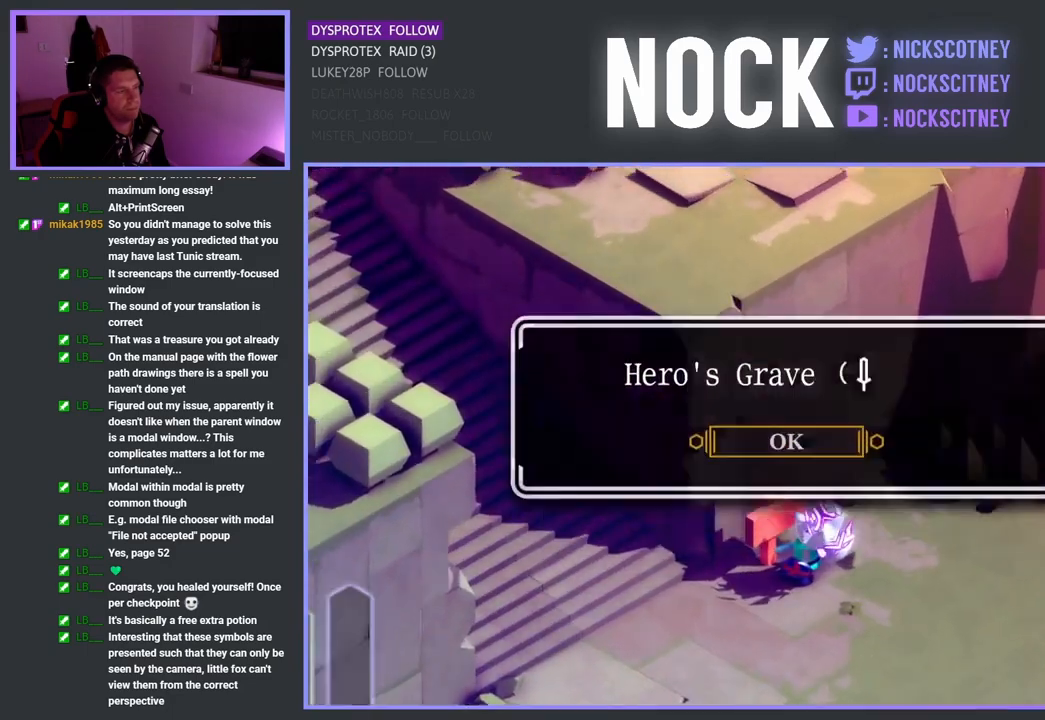
{"buttons": [], "left_stick": "center", "right_stick": "center", "events": []}
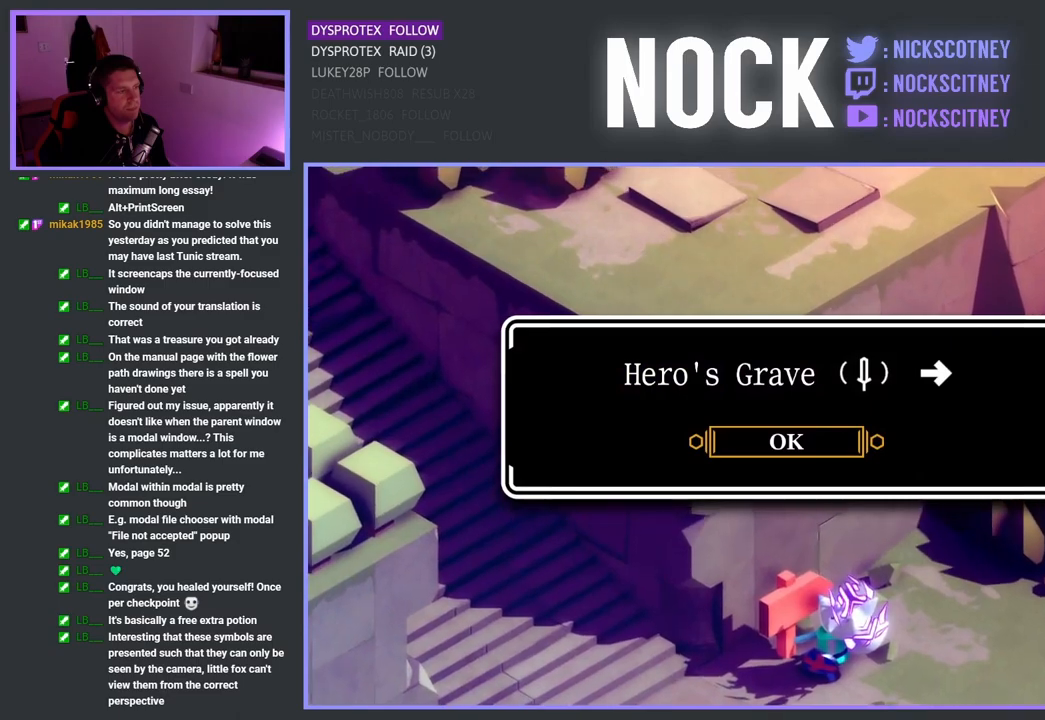
{"buttons": [], "left_stick": "center", "right_stick": "center", "events": []}
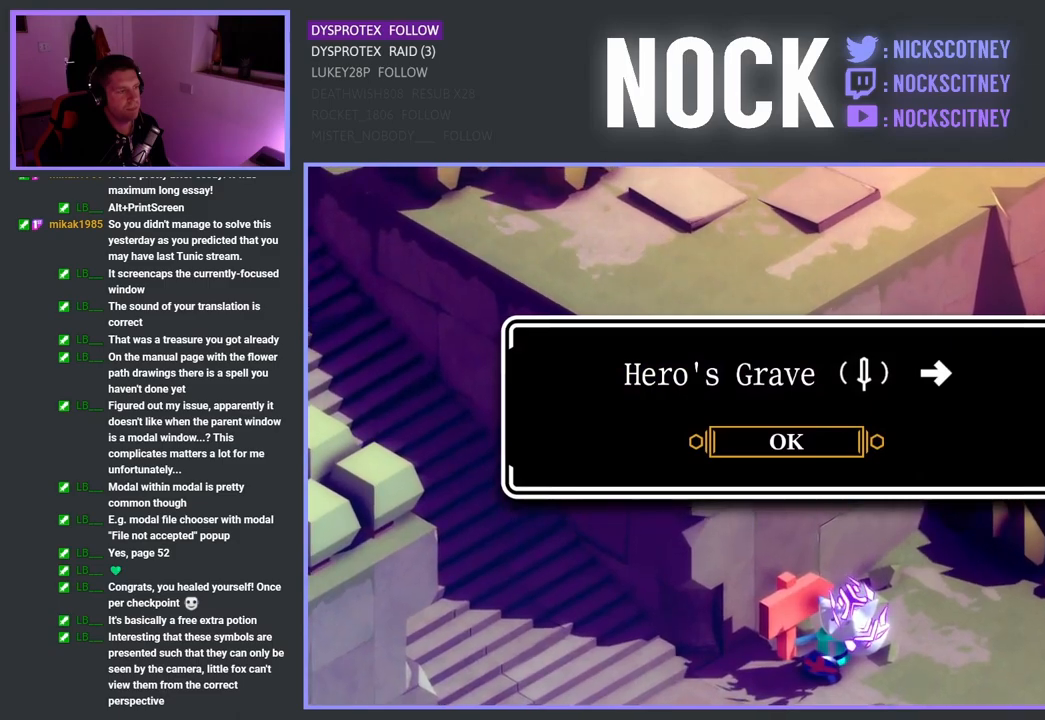
{"buttons": [], "left_stick": "down-left", "right_stick": "center", "events": [[333, "CROSS", "down"], [333, "left_stick", "down"], [467, "CROSS", "up"], [483, "left_stick", "down-left"]]}
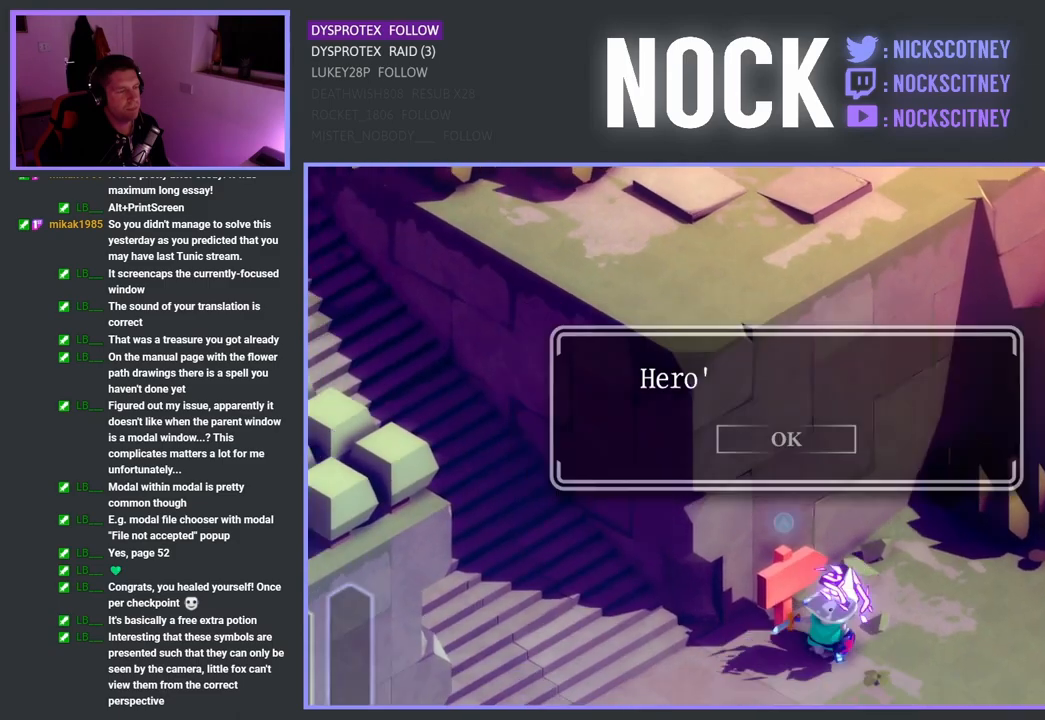
{"buttons": ["CROSS"], "left_stick": "down-left", "right_stick": "center", "events": [[483, "CROSS", "down"]]}
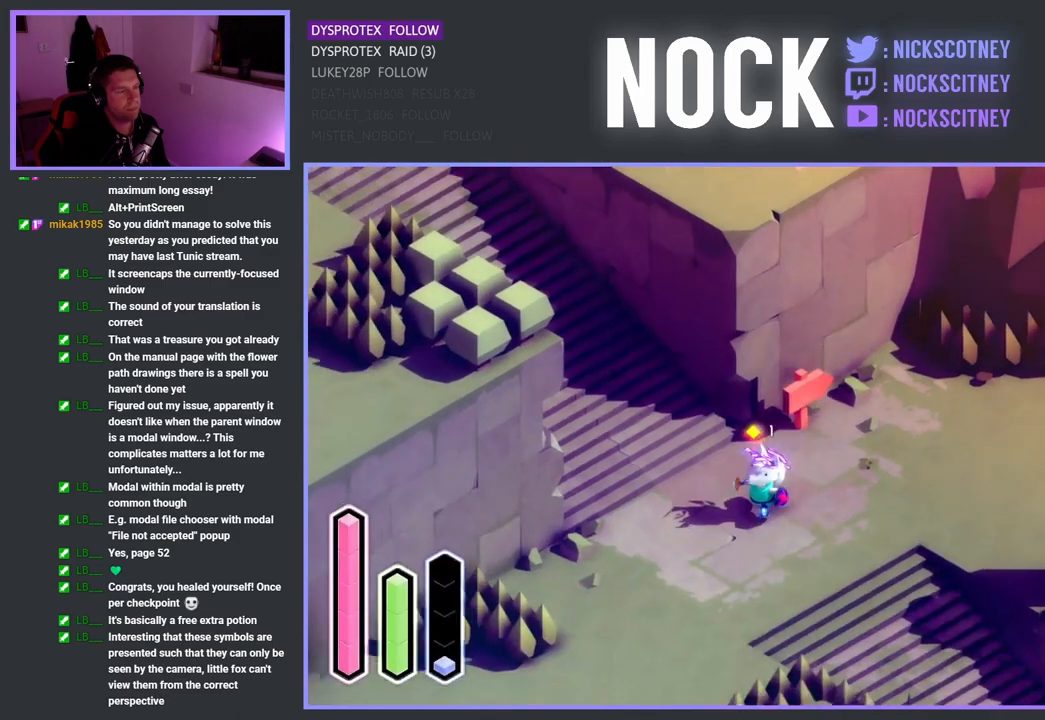
{"buttons": [], "left_stick": "down-left", "right_stick": "center", "events": [[167, "CROSS", "up"]]}
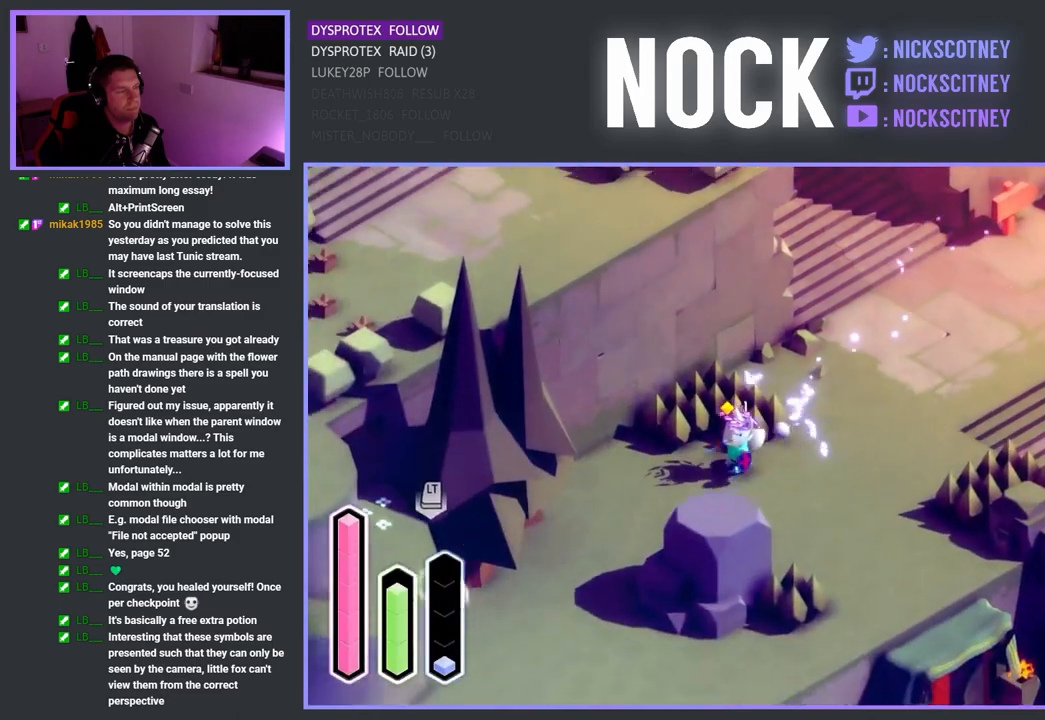
{"buttons": [], "left_stick": "down-left", "right_stick": "center", "events": []}
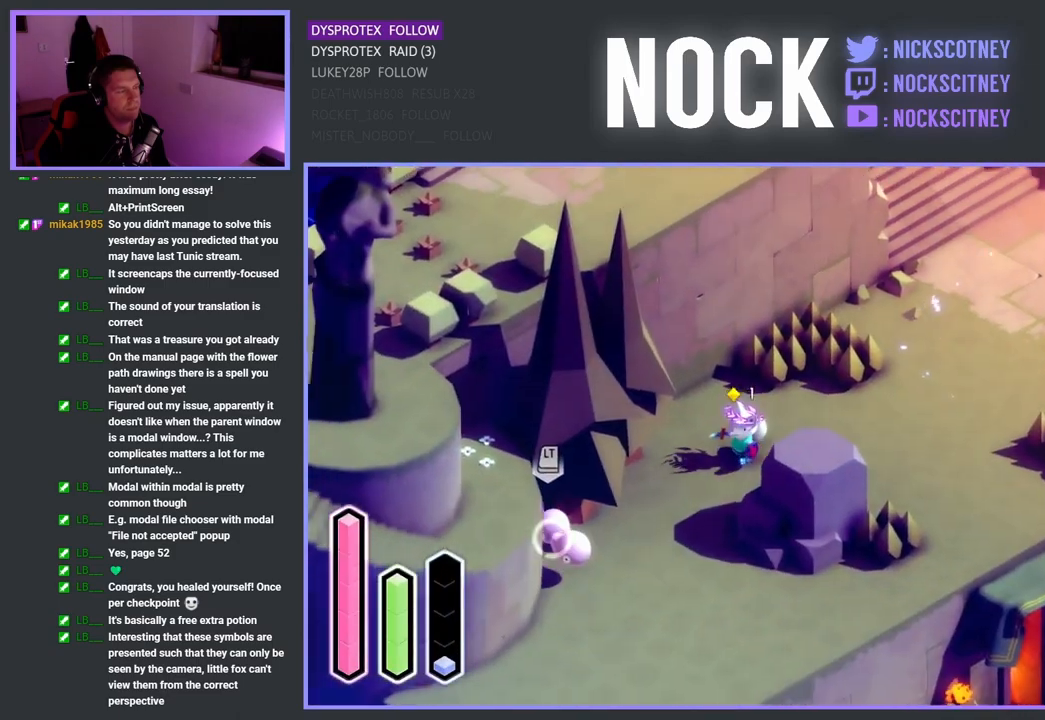
{"buttons": [], "left_stick": "down-left", "right_stick": "center", "events": []}
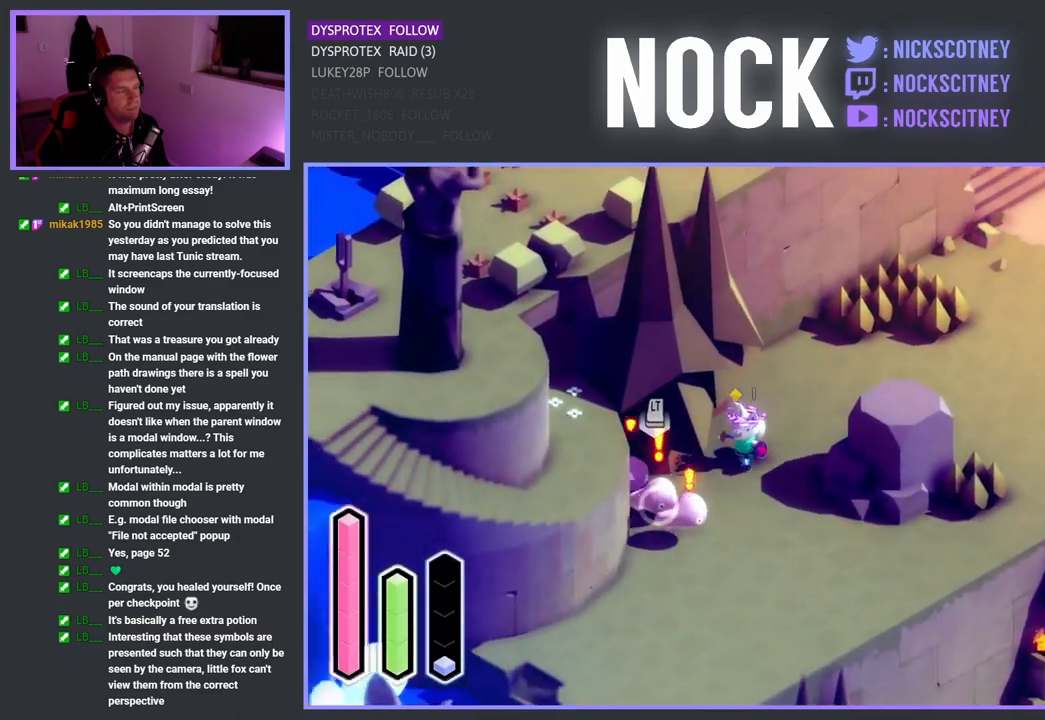
{"buttons": [], "left_stick": "down-left", "right_stick": "center", "events": [[67, "SQUARE", "down"], [300, "SQUARE", "up"]]}
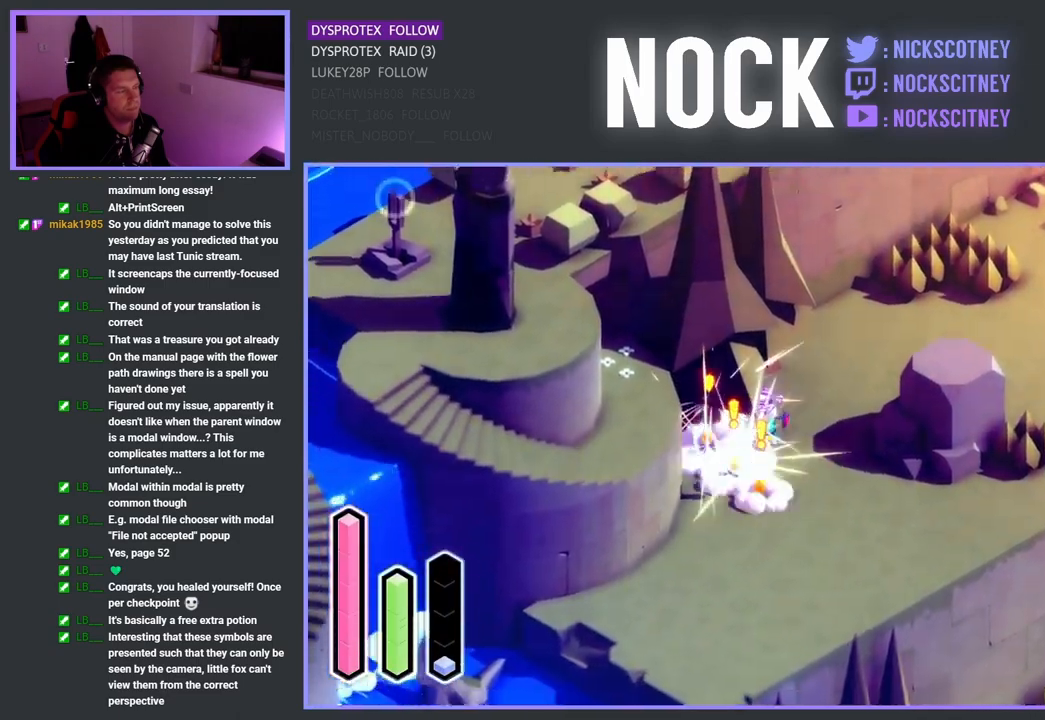
{"buttons": [], "left_stick": "down-left", "right_stick": "center", "events": [[83, "SQUARE", "down"], [200, "left_stick", "down"], [250, "SQUARE", "up"], [467, "left_stick", "down-left"]]}
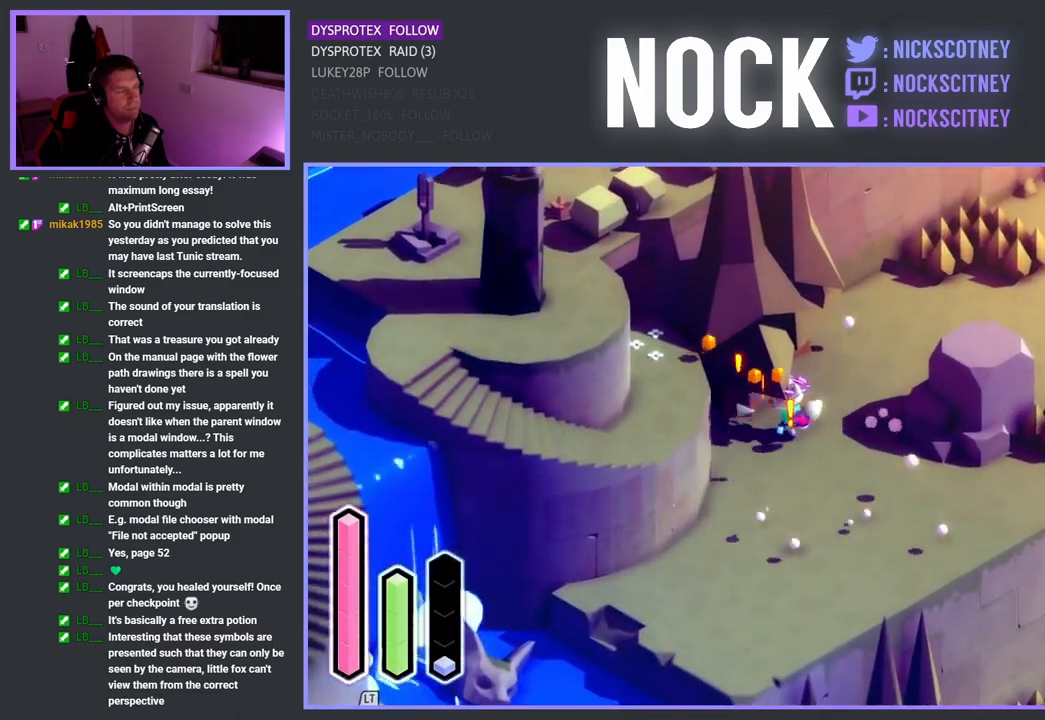
{"buttons": [], "left_stick": "down-left", "right_stick": "center", "events": [[300, "left_stick", "center"], [500, "left_stick", "down-left"]]}
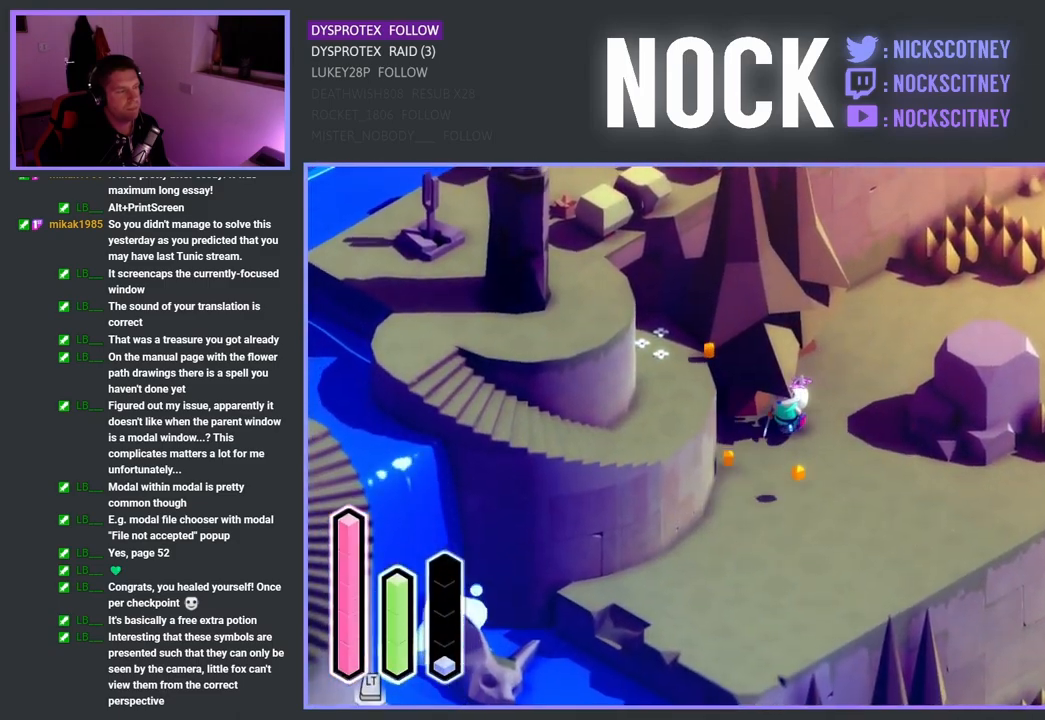
{"buttons": ["CROSS"], "left_stick": "up-right", "right_stick": "center", "events": [[183, "left_stick", "center"], [250, "left_stick", "up-right"], [400, "CROSS", "down"]]}
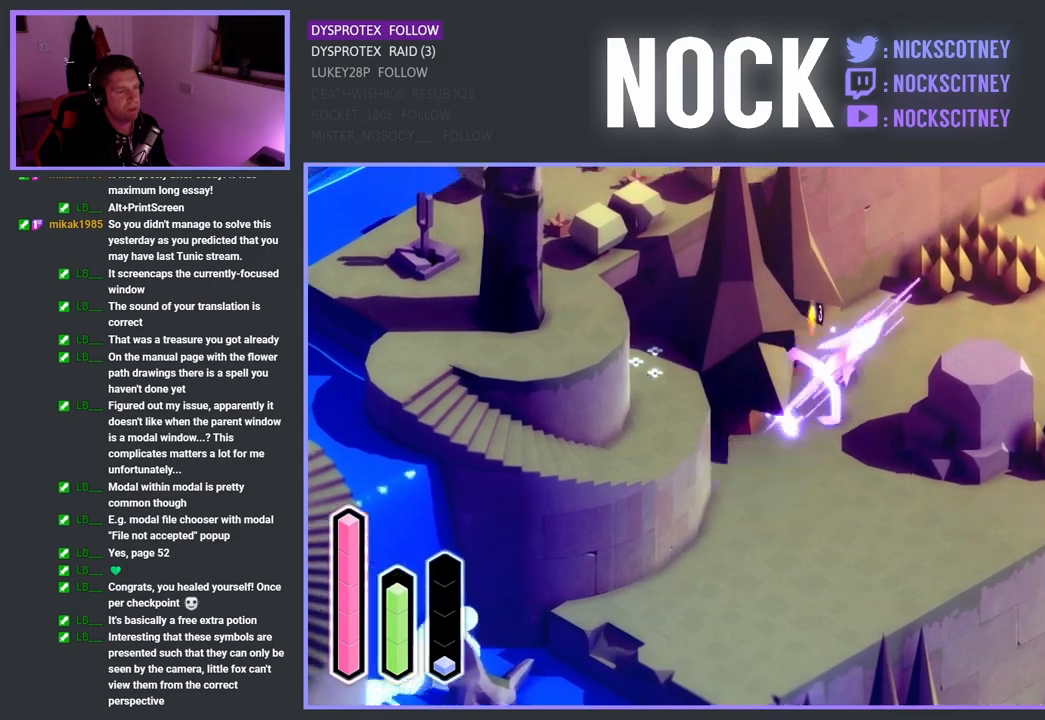
{"buttons": ["CROSS"], "left_stick": "right", "right_stick": "center", "events": [[100, "CROSS", "up"], [333, "left_stick", "right"], [450, "CROSS", "down"]]}
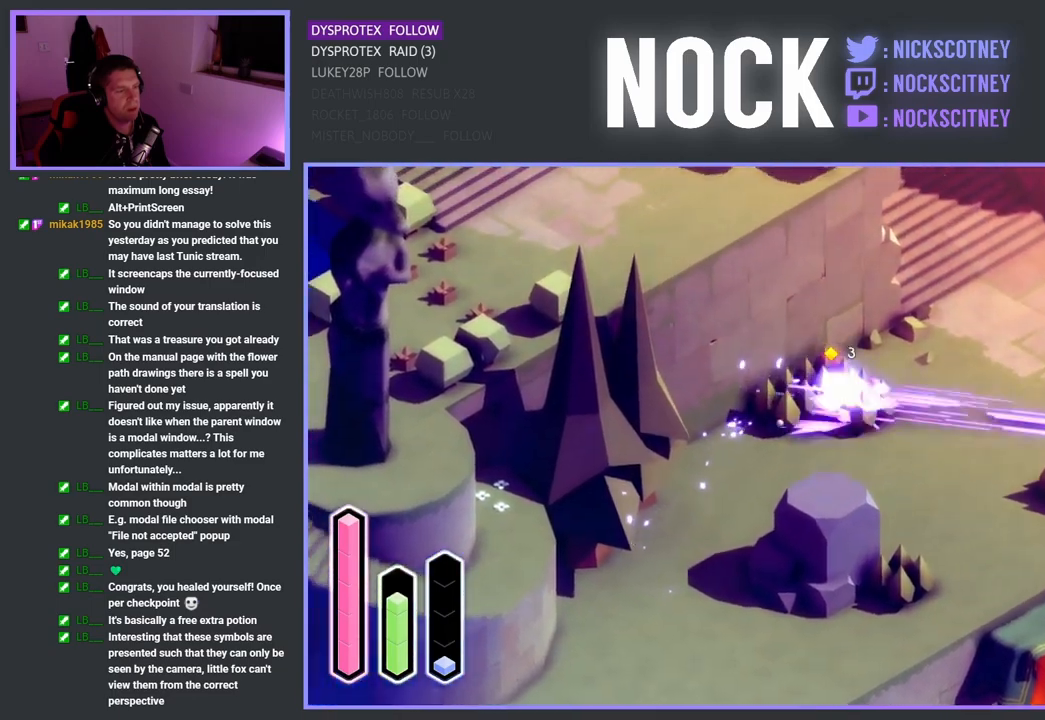
{"buttons": [], "left_stick": "down-right", "right_stick": "center", "events": [[117, "CROSS", "up"], [400, "left_stick", "down-right"]]}